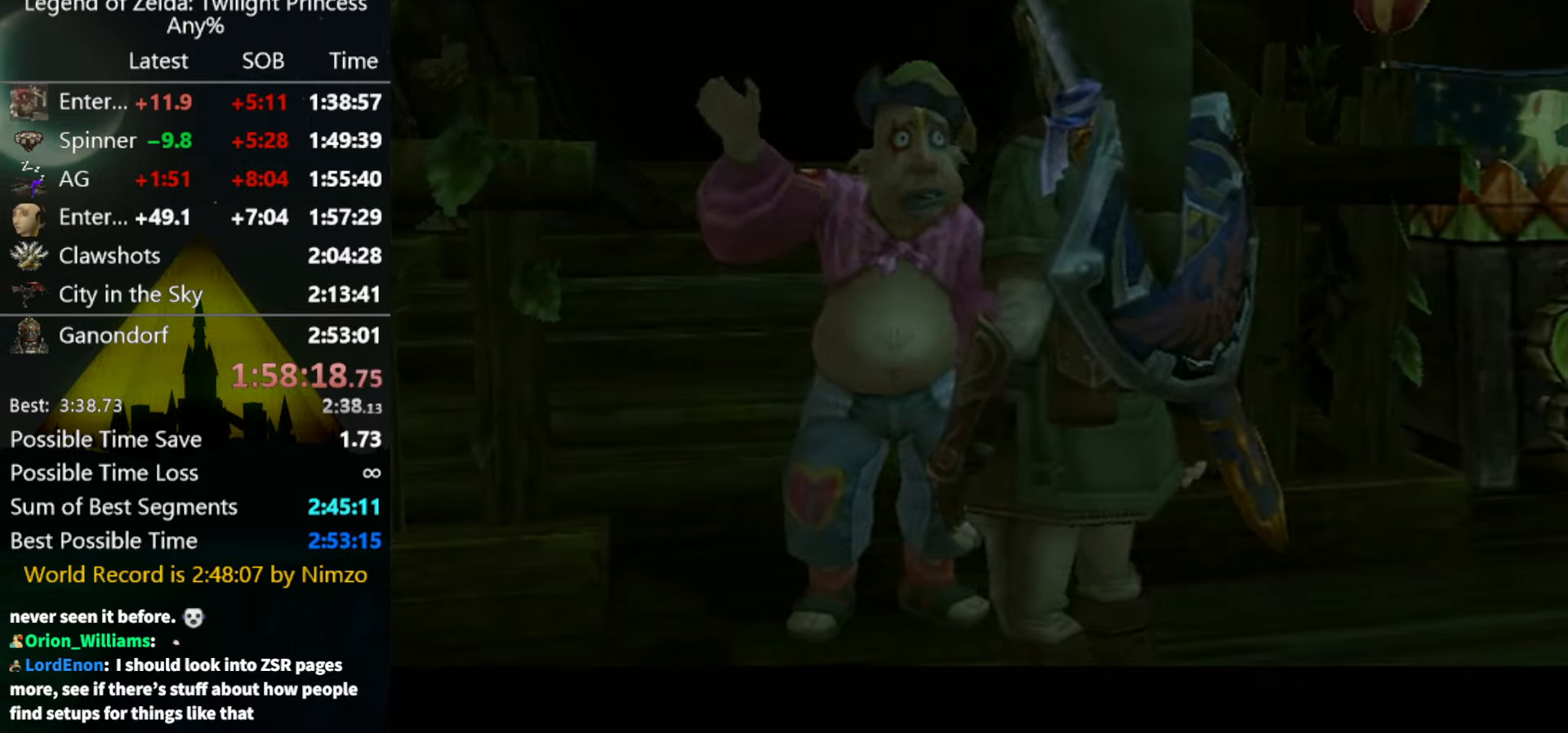
Gameplay with a controller (Nintendo layout); each line is a JSON object with the inputs held at the frame after it. "events" lists button and stick changes between this image and that frame as [ms after this image, input, new state], when the widget could be followed in between. Not read: L3 R3.
{"buttons": [], "left_stick": "center", "right_stick": "center", "events": [[67, "A", "up"]]}
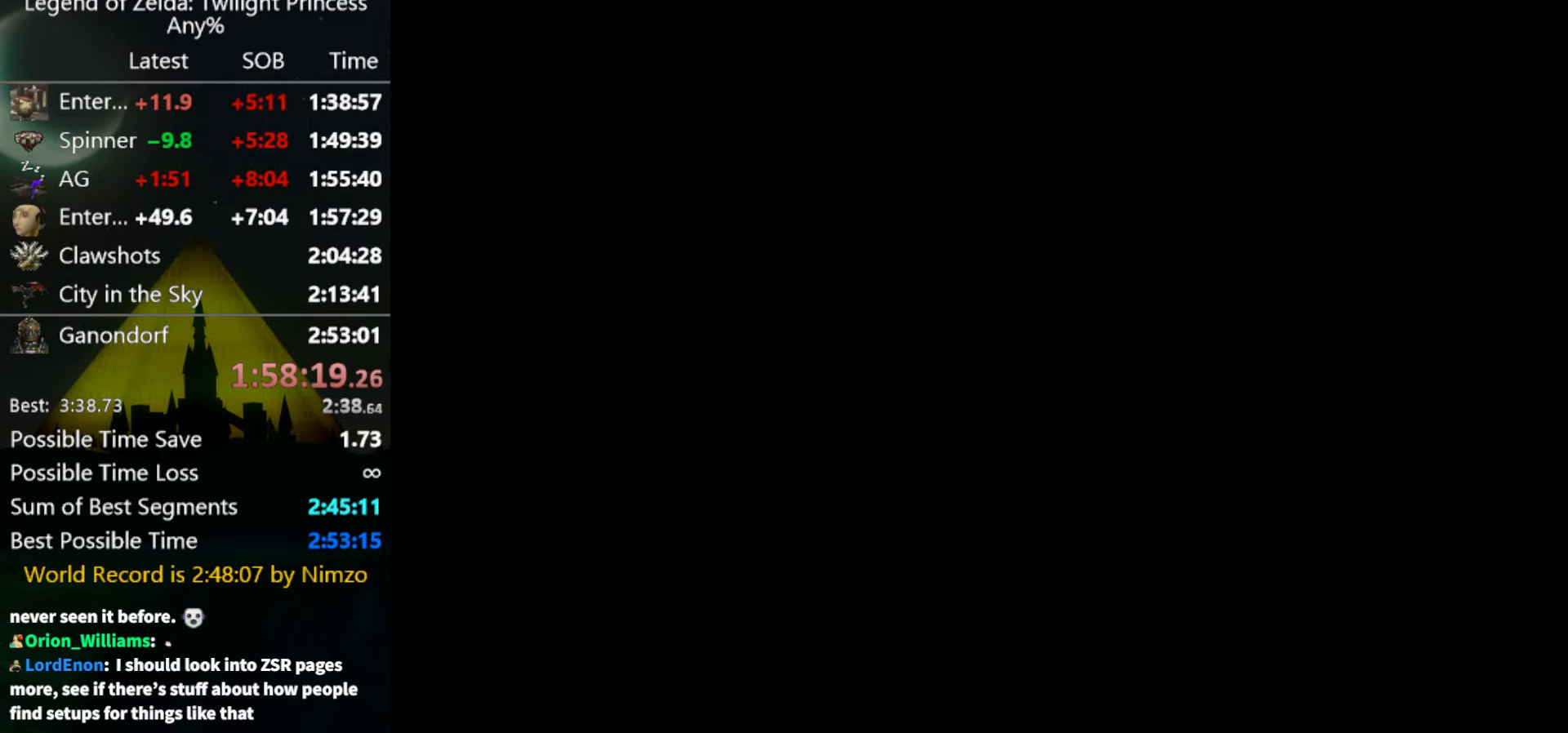
{"buttons": [], "left_stick": "center", "right_stick": "center", "events": []}
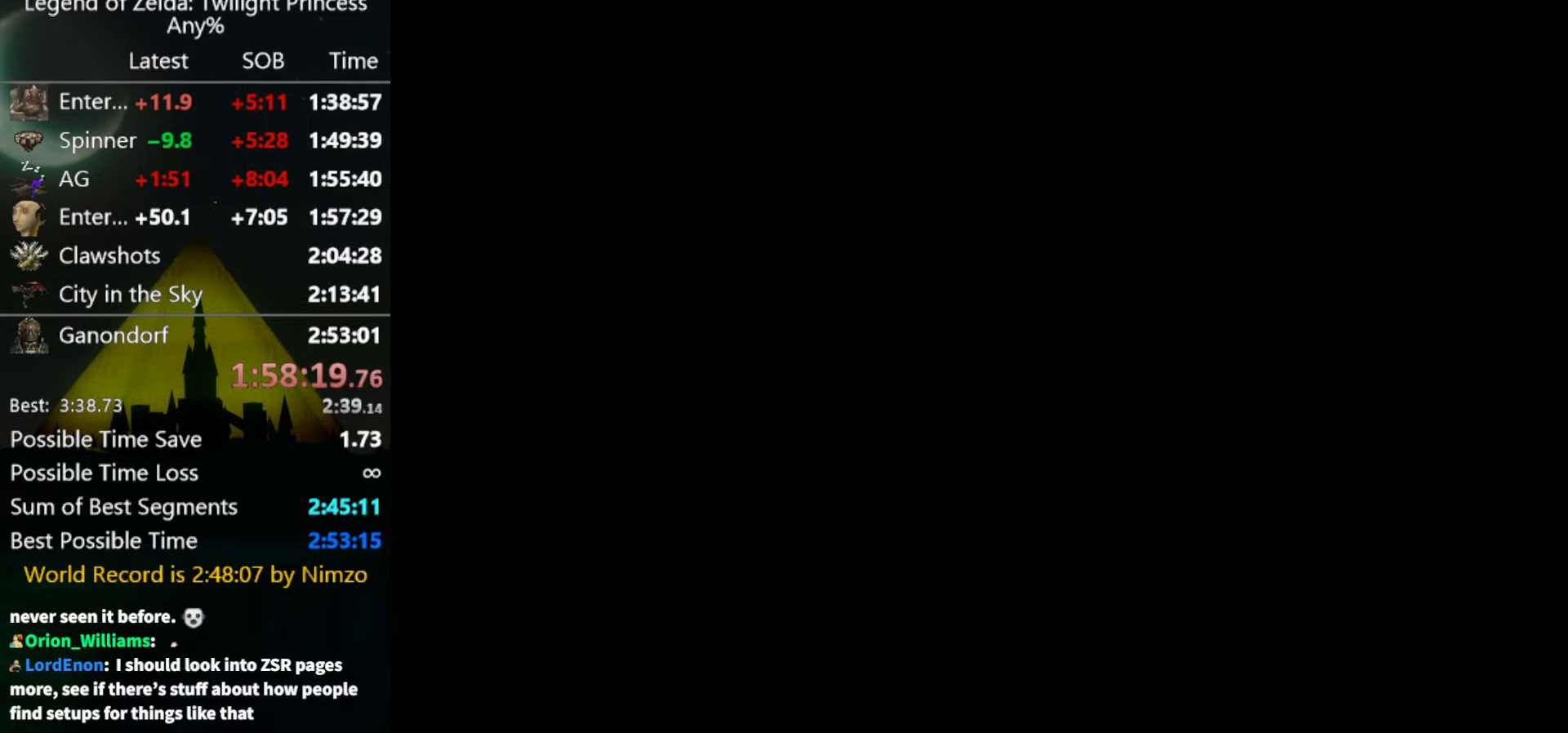
{"buttons": [], "left_stick": "center", "right_stick": "center", "events": []}
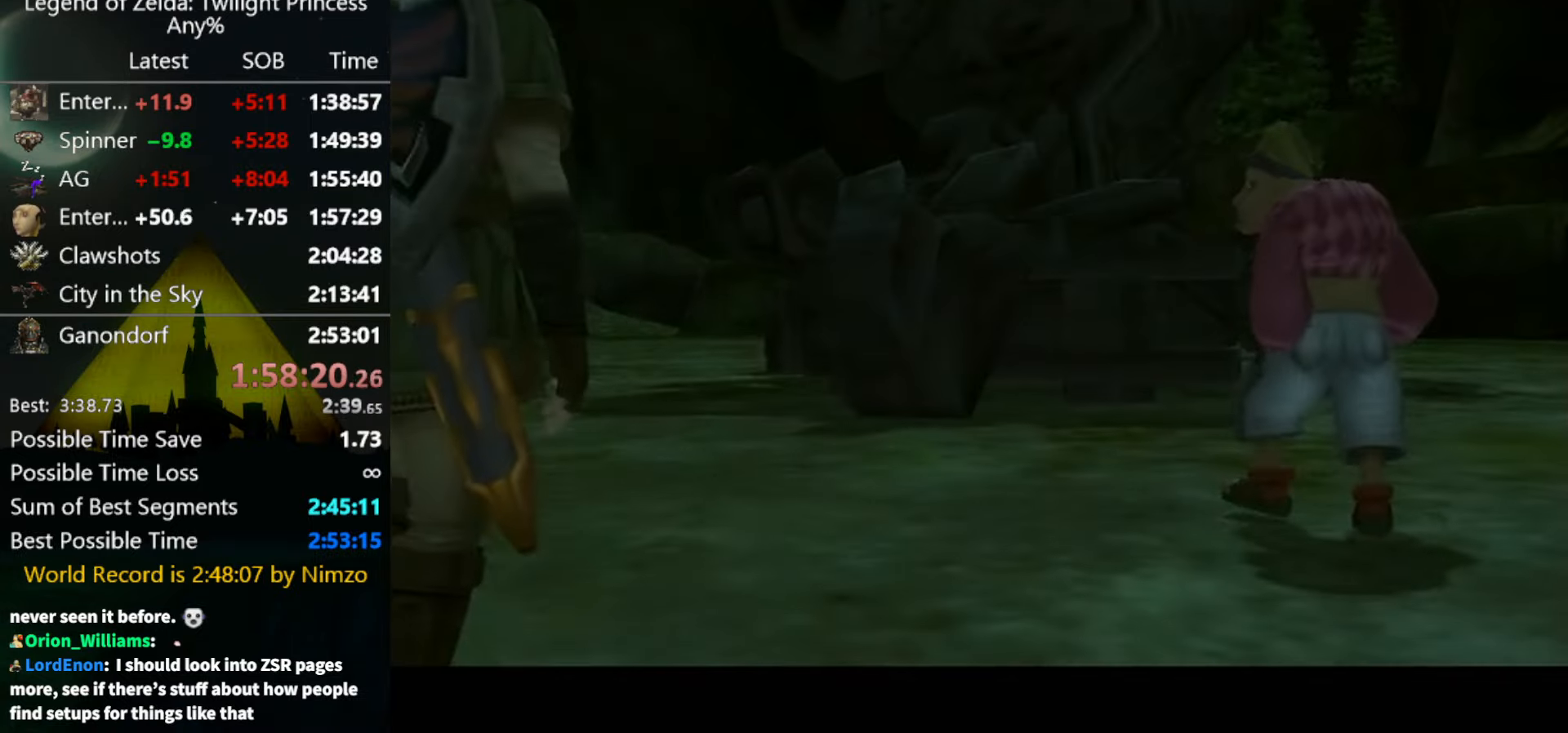
{"buttons": [], "left_stick": "center", "right_stick": "center", "events": []}
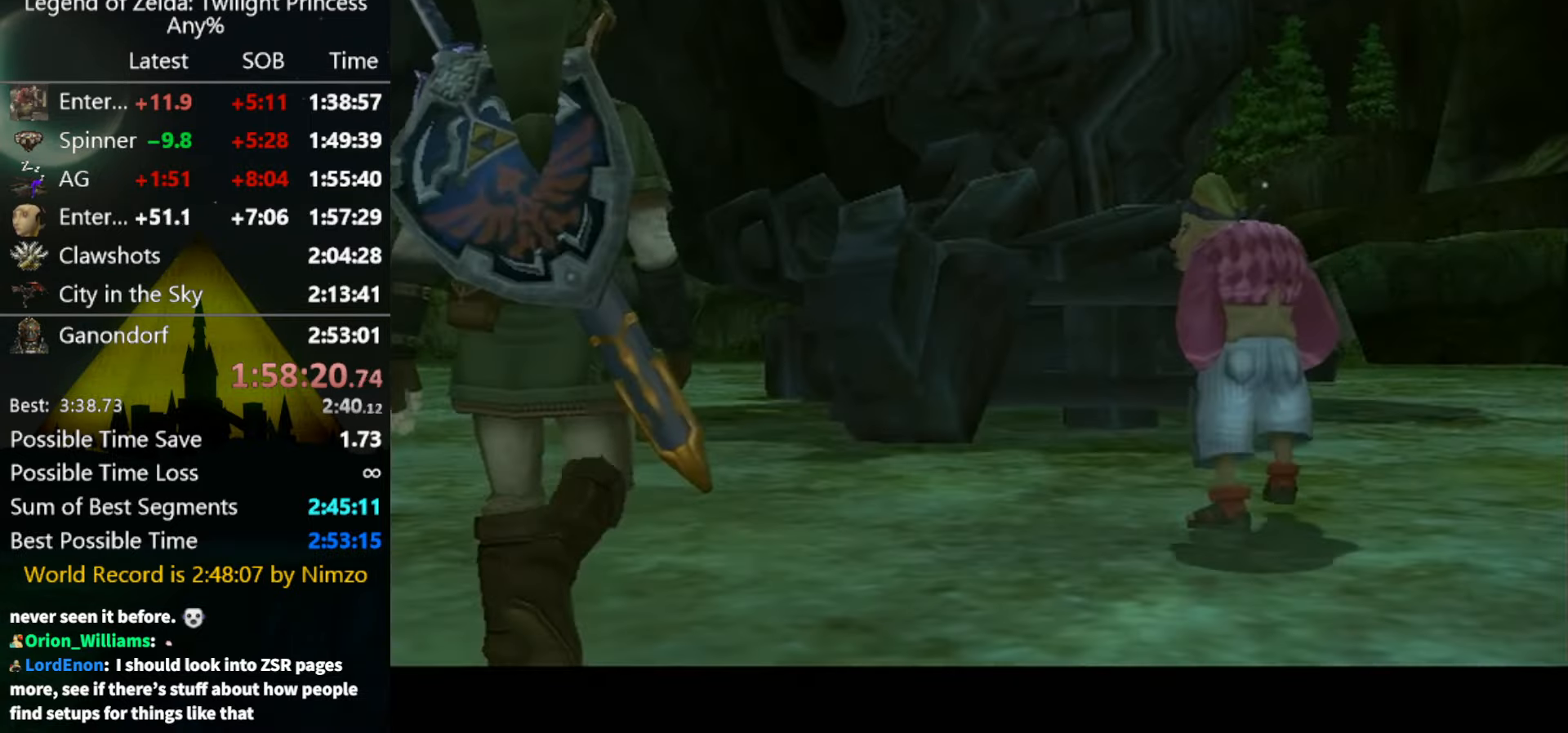
{"buttons": [], "left_stick": "center", "right_stick": "center", "events": []}
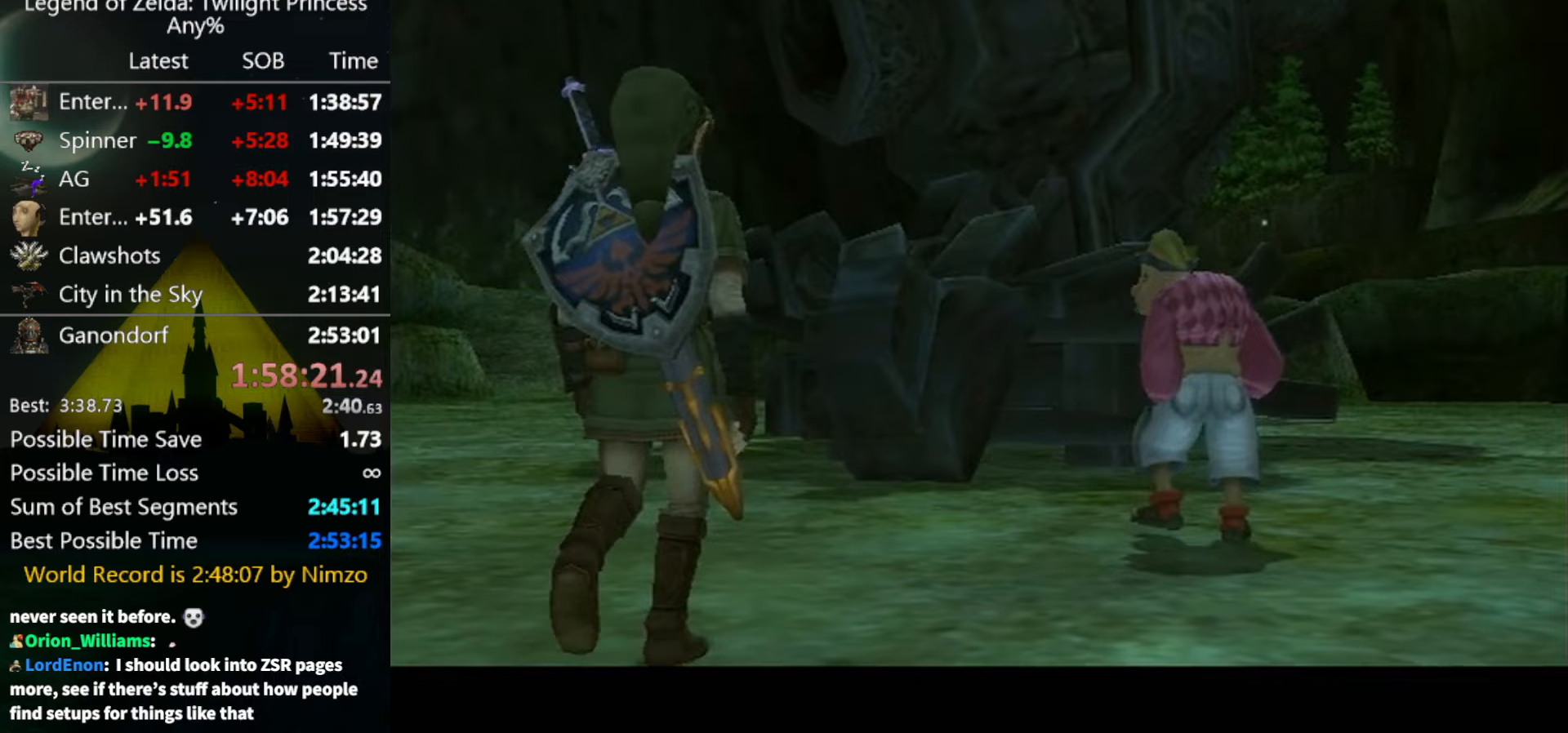
{"buttons": [], "left_stick": "center", "right_stick": "center", "events": []}
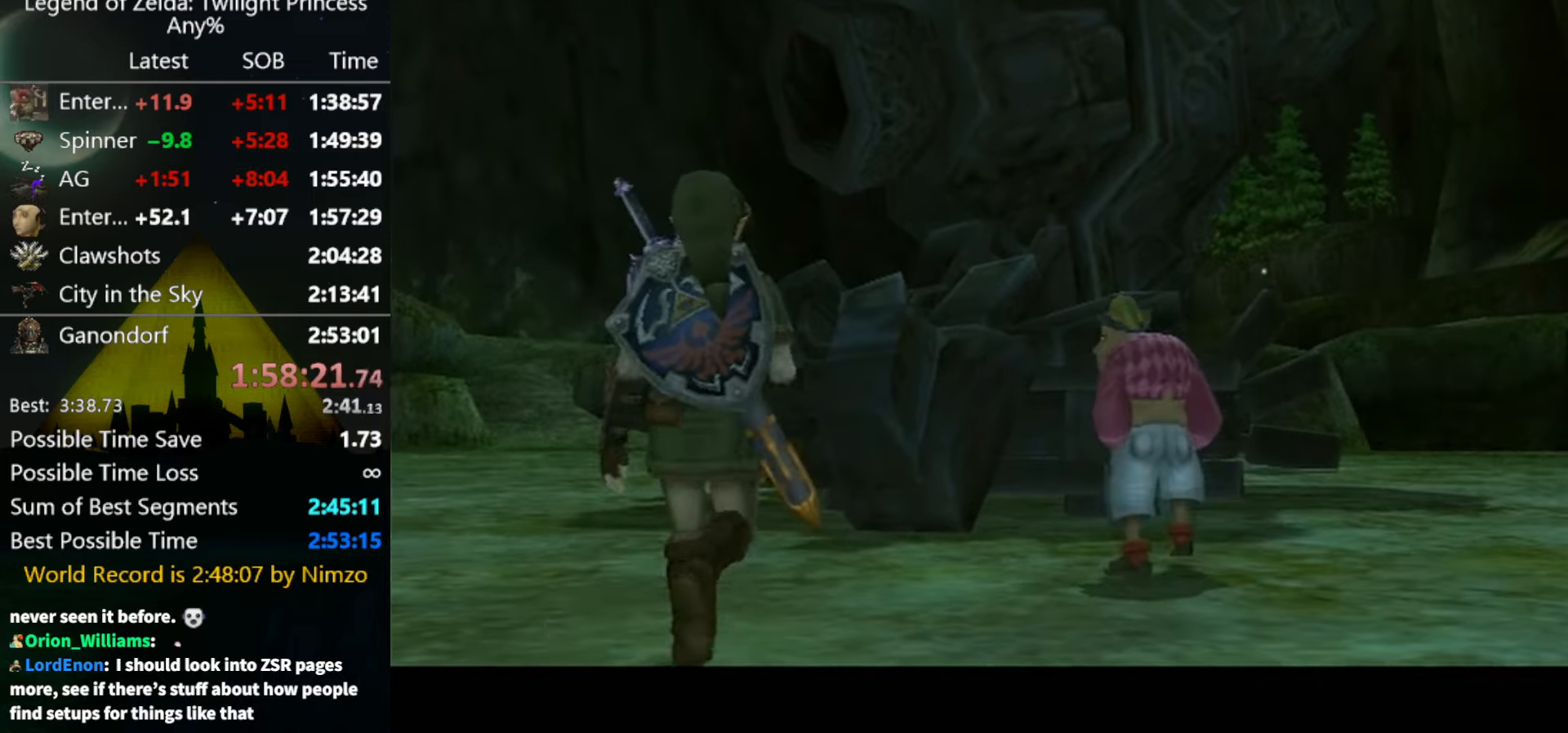
{"buttons": [], "left_stick": "center", "right_stick": "center", "events": []}
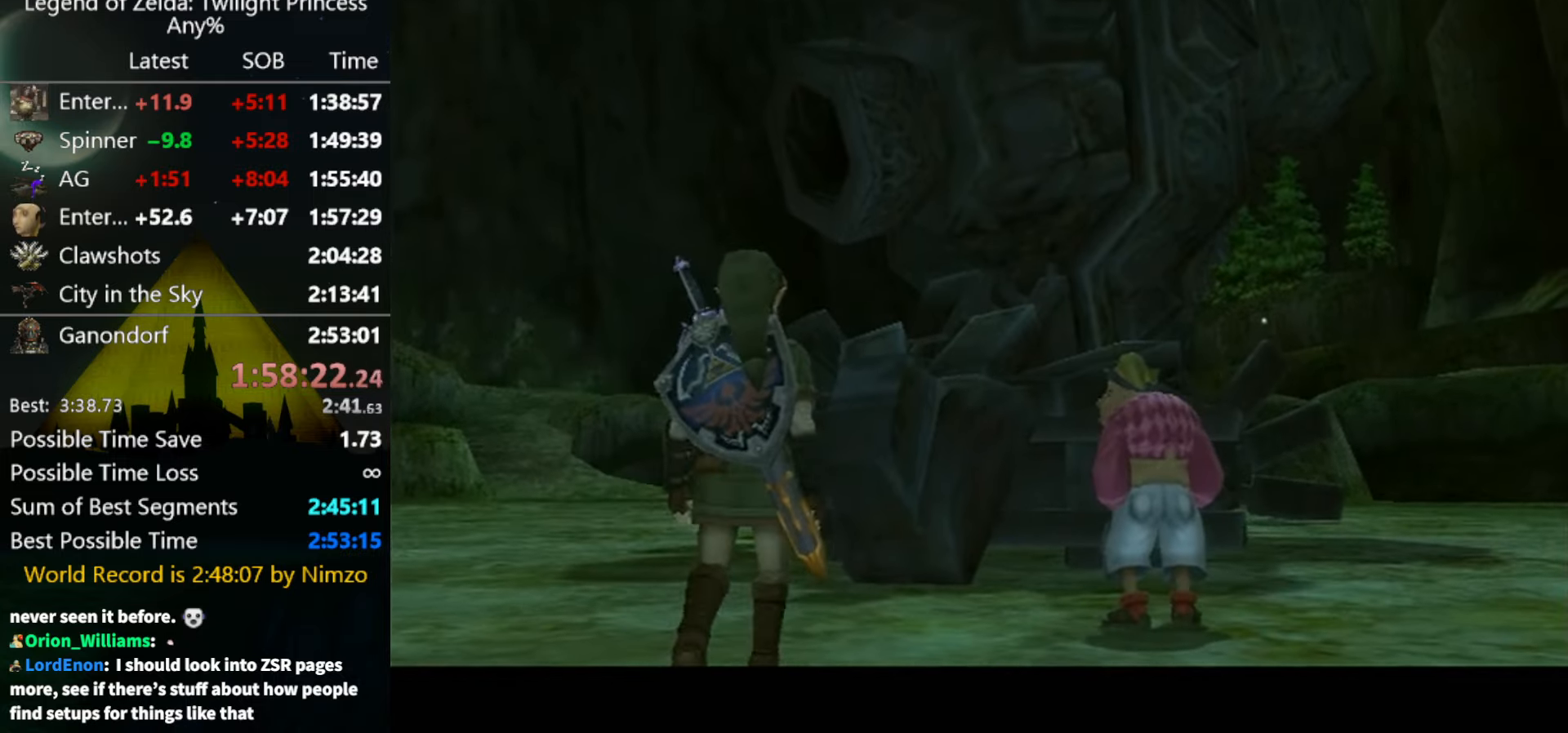
{"buttons": [], "left_stick": "center", "right_stick": "center", "events": []}
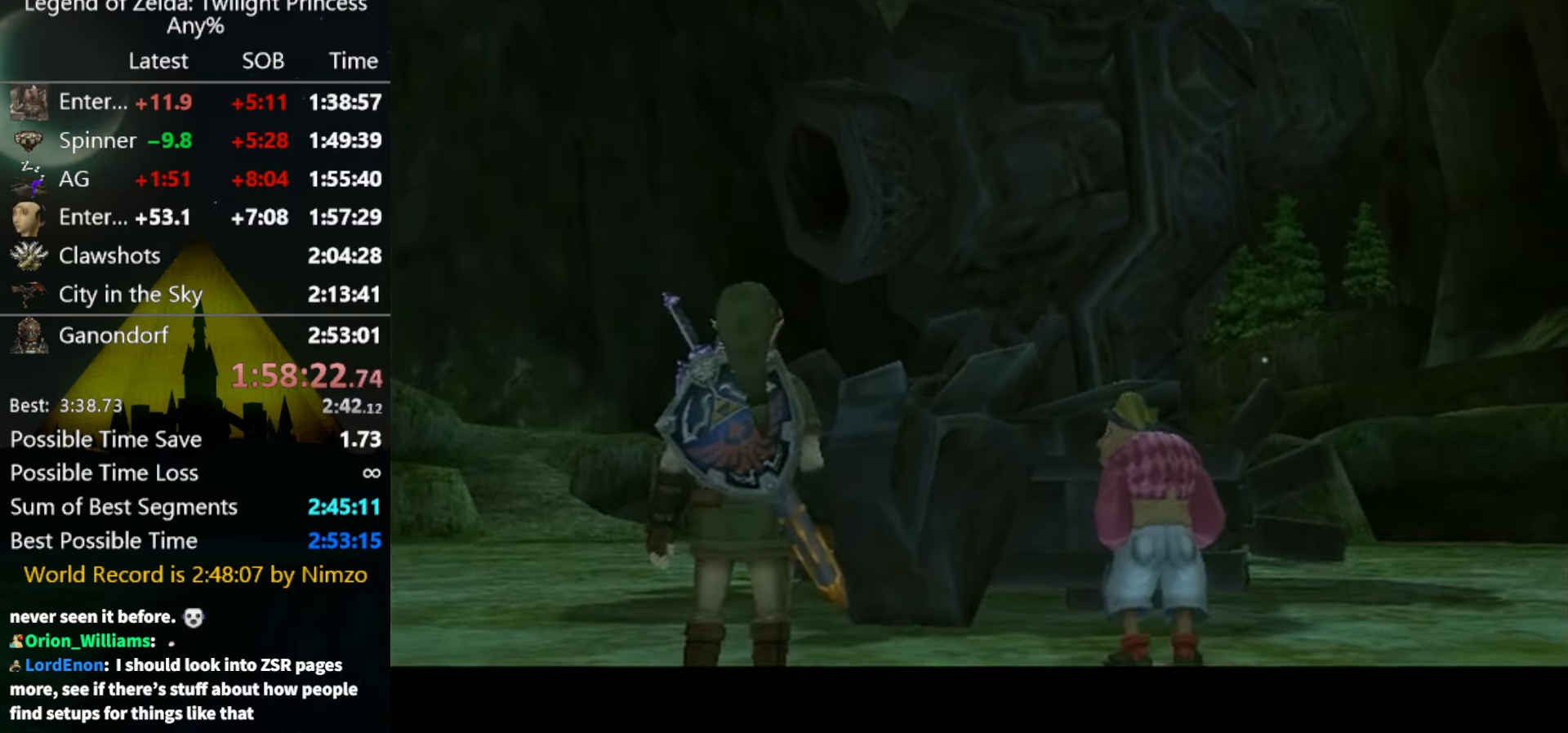
{"buttons": [], "left_stick": "center", "right_stick": "center", "events": []}
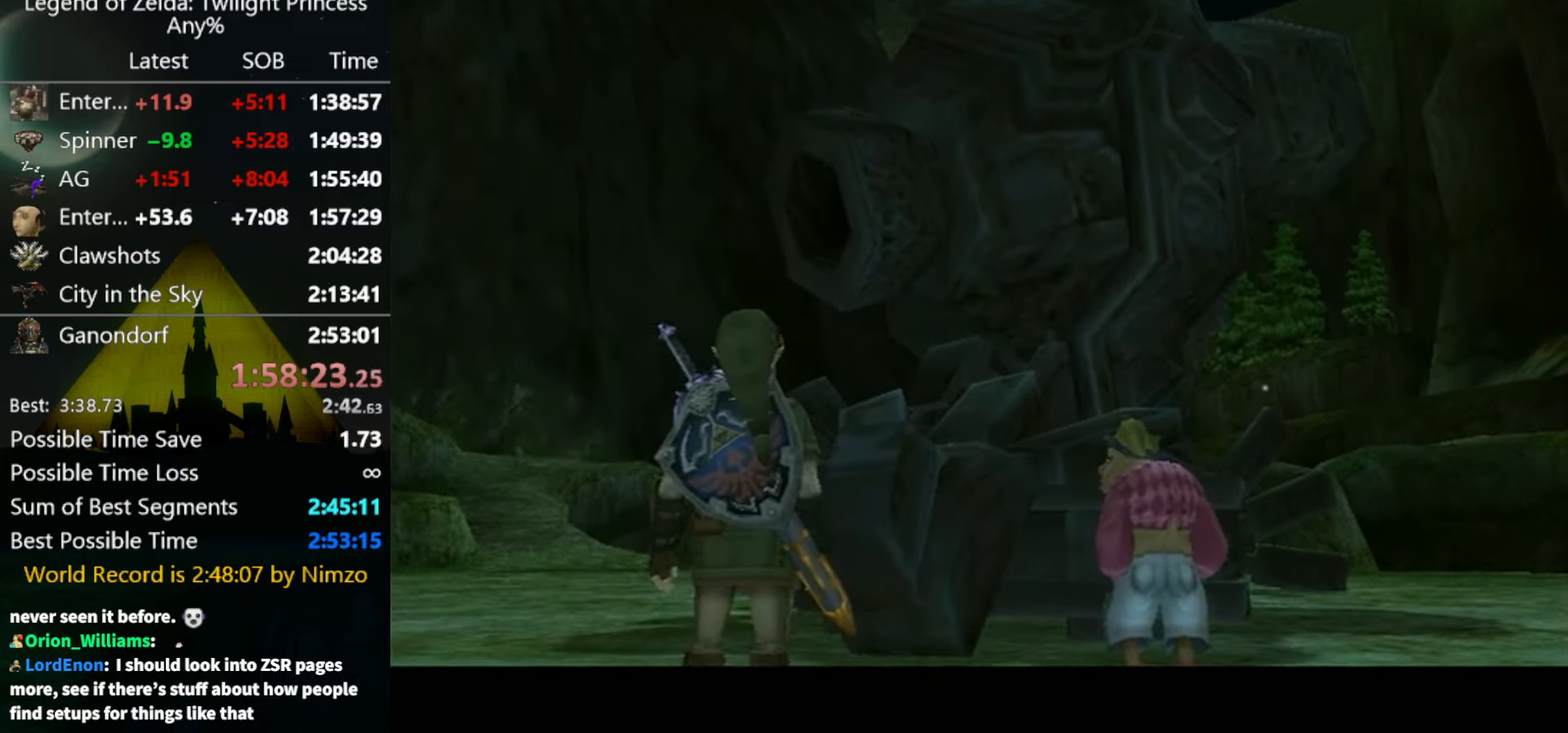
{"buttons": [], "left_stick": "center", "right_stick": "center", "events": []}
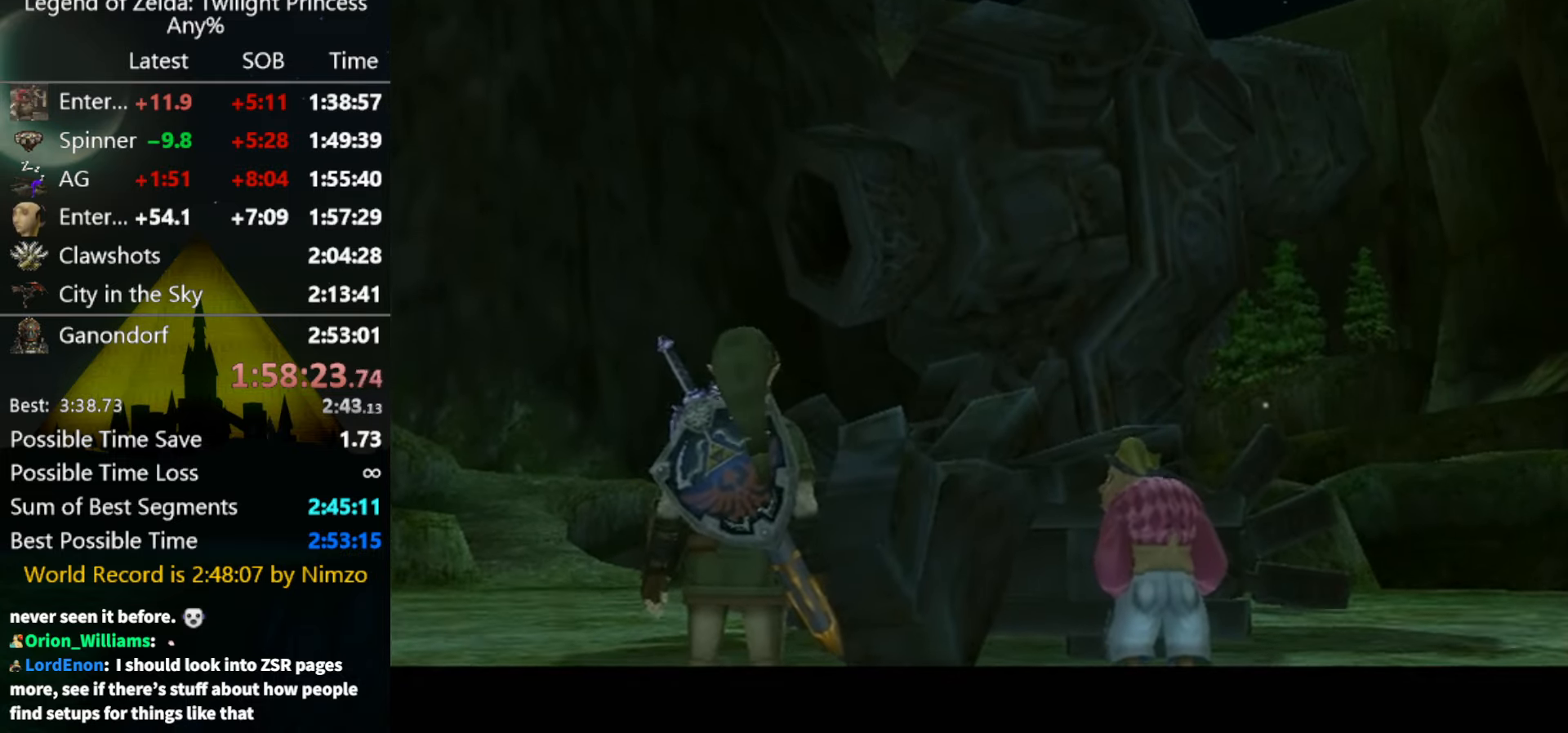
{"buttons": ["A"], "left_stick": "center", "right_stick": "center", "events": [[500, "A", "down"]]}
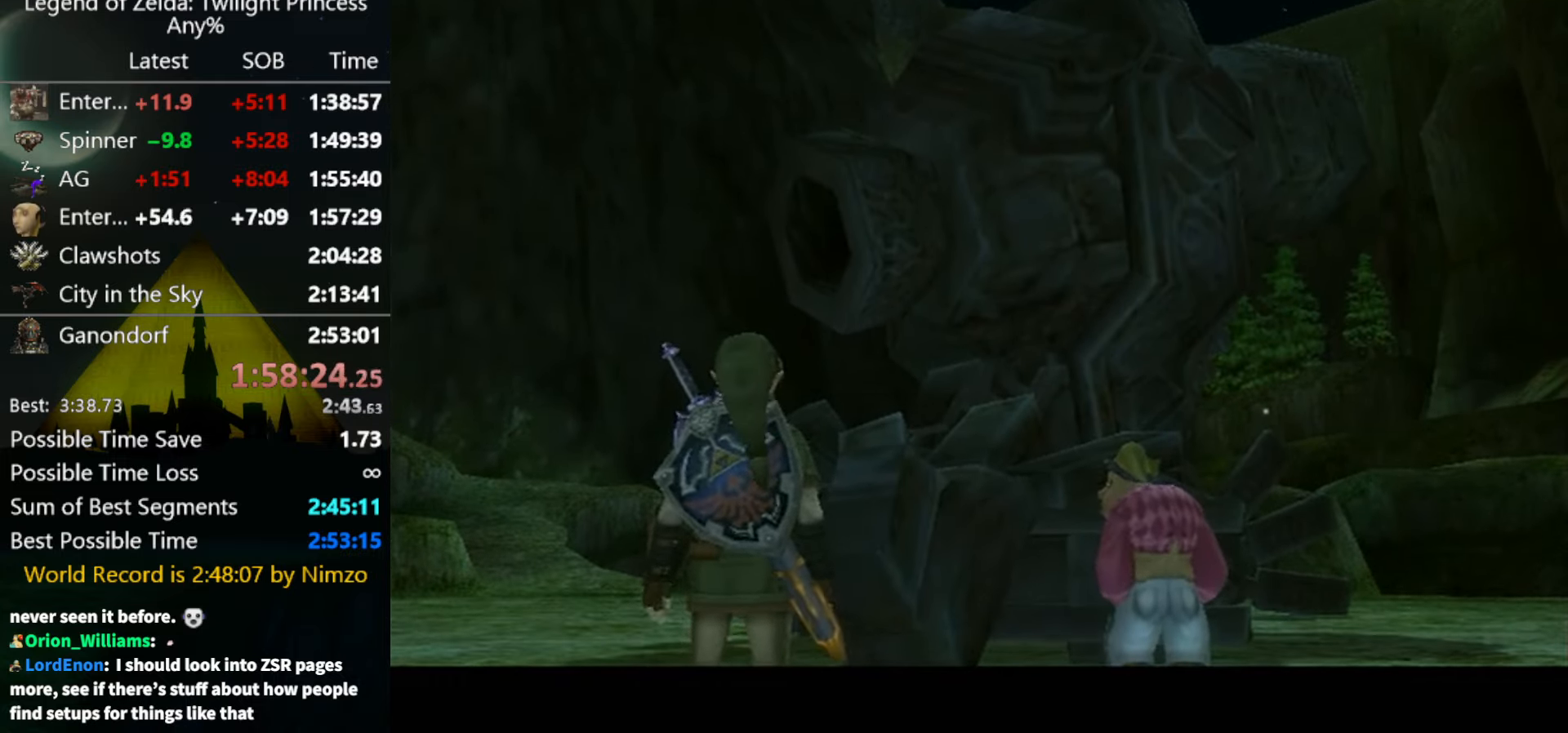
{"buttons": ["B"], "left_stick": "center", "right_stick": "center", "events": [[233, "A", "up"], [300, "B", "down"], [367, "A", "down"], [400, "B", "up"], [433, "A", "up"], [467, "B", "down"]]}
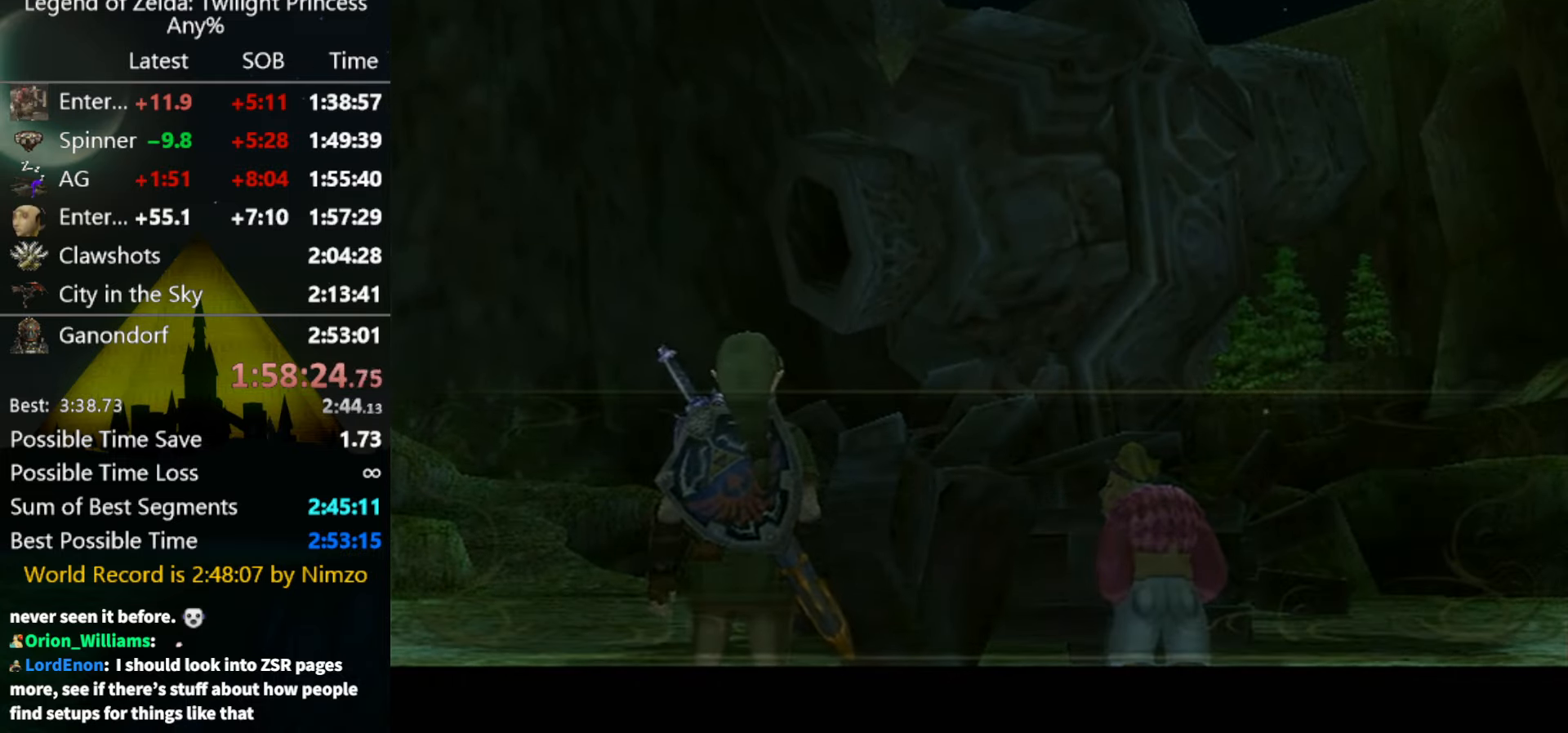
{"buttons": ["A"], "left_stick": "center", "right_stick": "center", "events": [[33, "A", "down"], [33, "B", "up"], [67, "A", "up"], [67, "B", "down"], [133, "A", "down"], [133, "B", "up"], [200, "A", "up"], [200, "B", "down"], [267, "A", "down"], [267, "B", "up"], [333, "A", "up"], [333, "B", "down"], [400, "A", "down"], [400, "B", "up"], [433, "A", "up"], [467, "B", "down"], [500, "A", "down"], [500, "B", "up"]]}
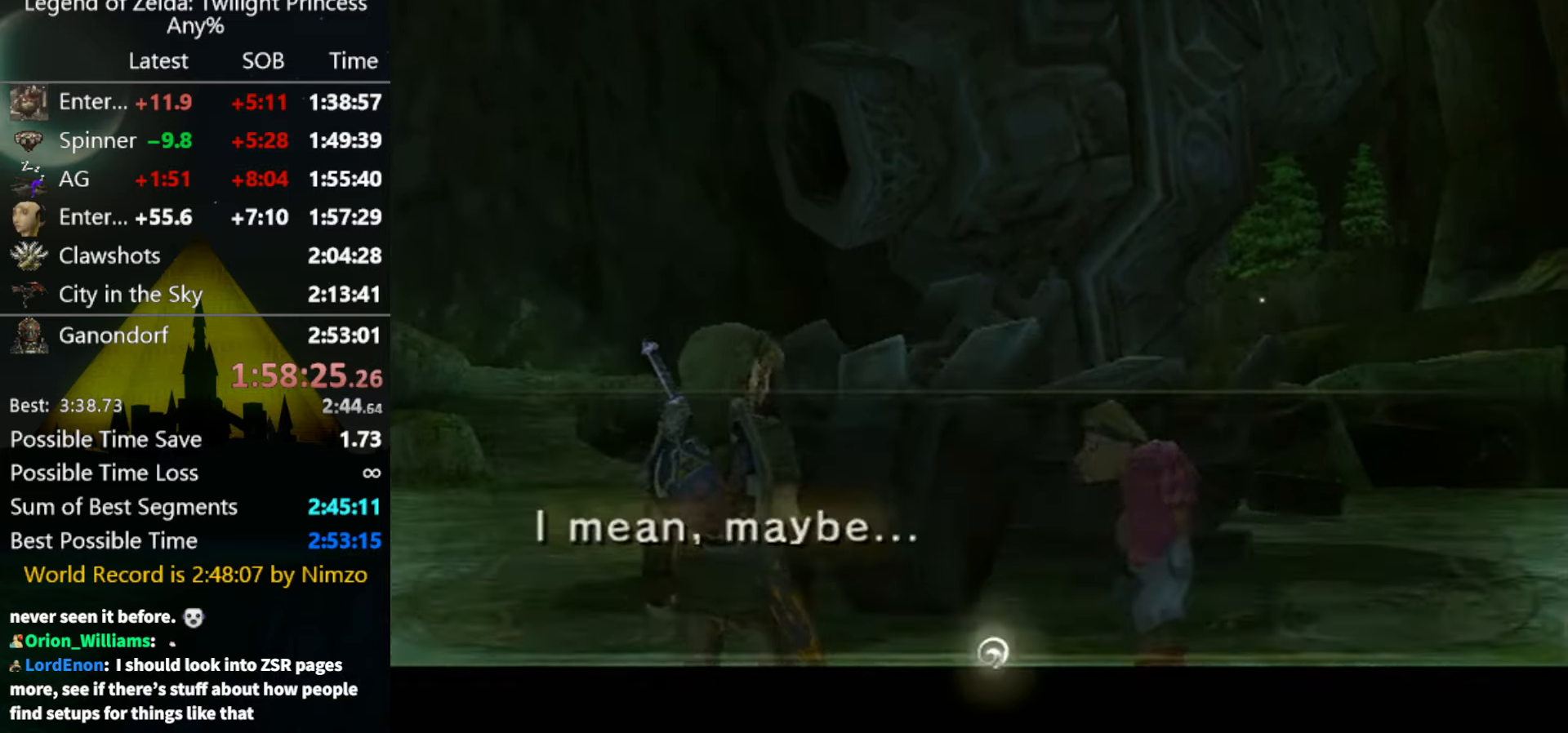
{"buttons": ["A"], "left_stick": "center", "right_stick": "center", "events": [[67, "A", "up"], [67, "B", "down"], [100, "A", "down"], [100, "B", "up"], [167, "A", "up"], [200, "B", "down"], [233, "A", "down"], [233, "B", "up"], [333, "A", "up"], [333, "B", "down"], [367, "B", "up"], [400, "A", "down"], [467, "A", "up"], [467, "B", "down"], [500, "A", "down"], [500, "B", "up"]]}
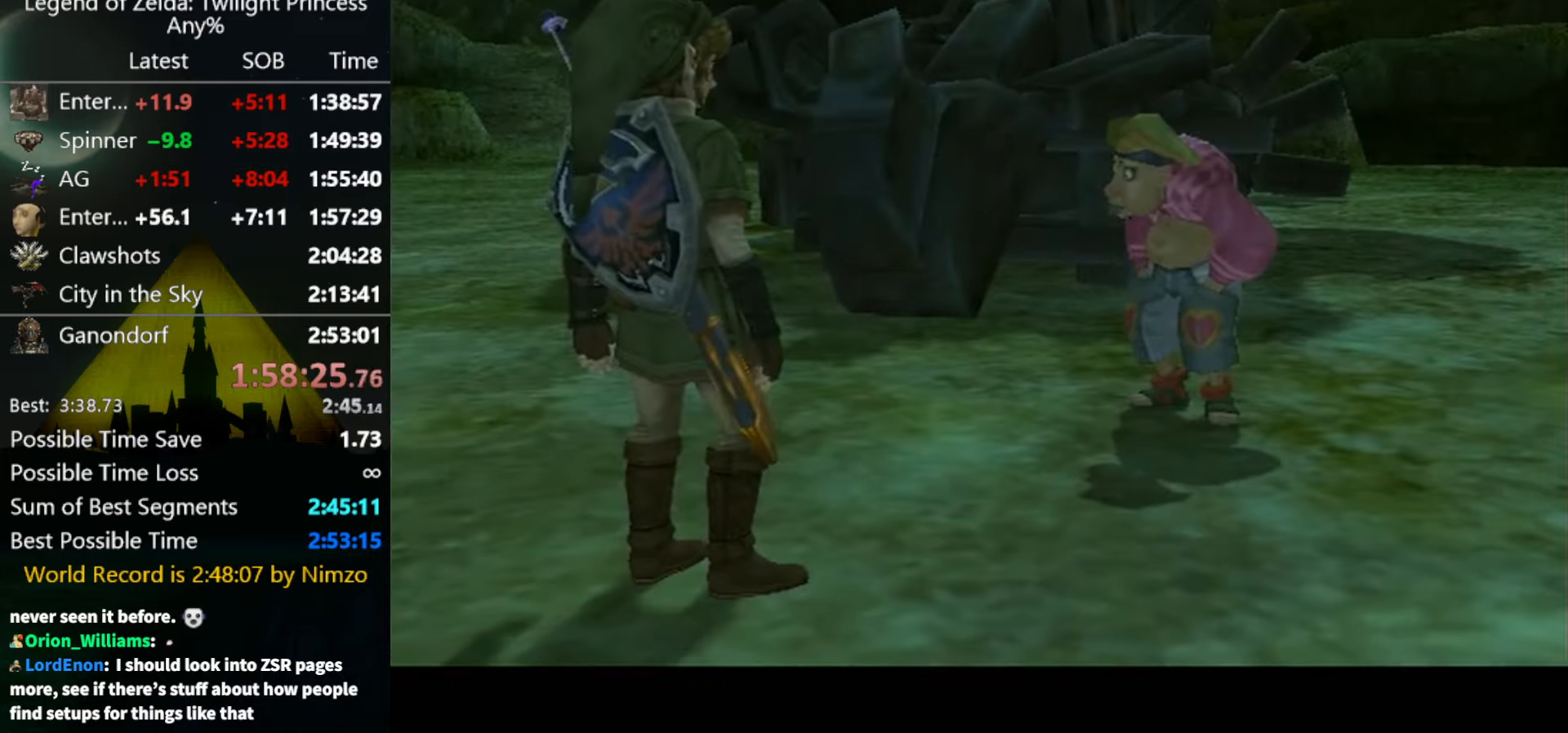
{"buttons": [], "left_stick": "center", "right_stick": "center", "events": [[67, "A", "up"], [100, "B", "down"], [133, "A", "down"], [133, "B", "up"], [167, "A", "up"]]}
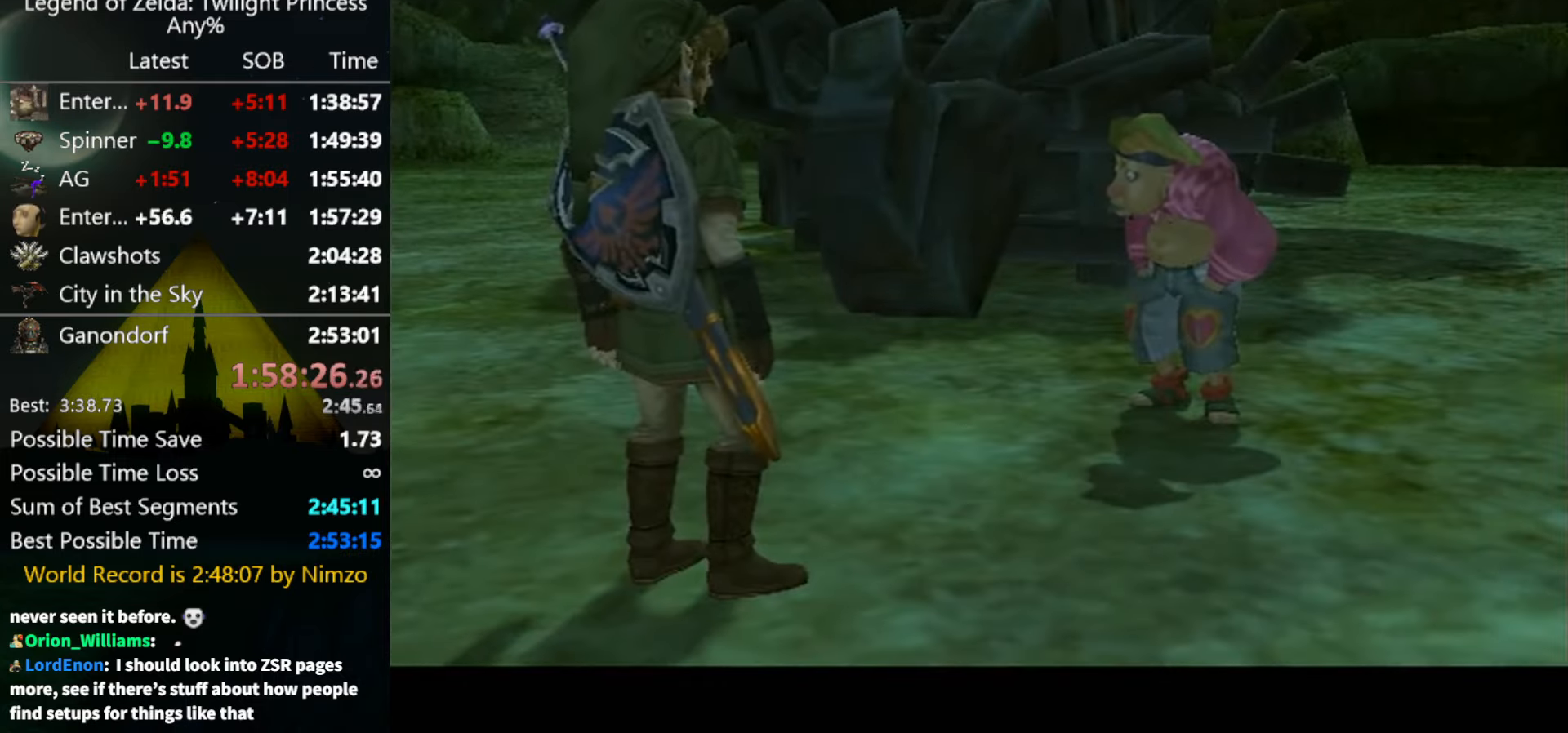
{"buttons": ["B"], "left_stick": "center", "right_stick": "center", "events": [[100, "B", "down"], [167, "A", "down"], [167, "B", "up"], [233, "A", "up"], [233, "B", "down"], [267, "B", "up"], [300, "A", "down"], [366, "A", "up"], [400, "B", "down"], [433, "A", "down"], [433, "B", "up"], [500, "A", "up"], [500, "B", "down"]]}
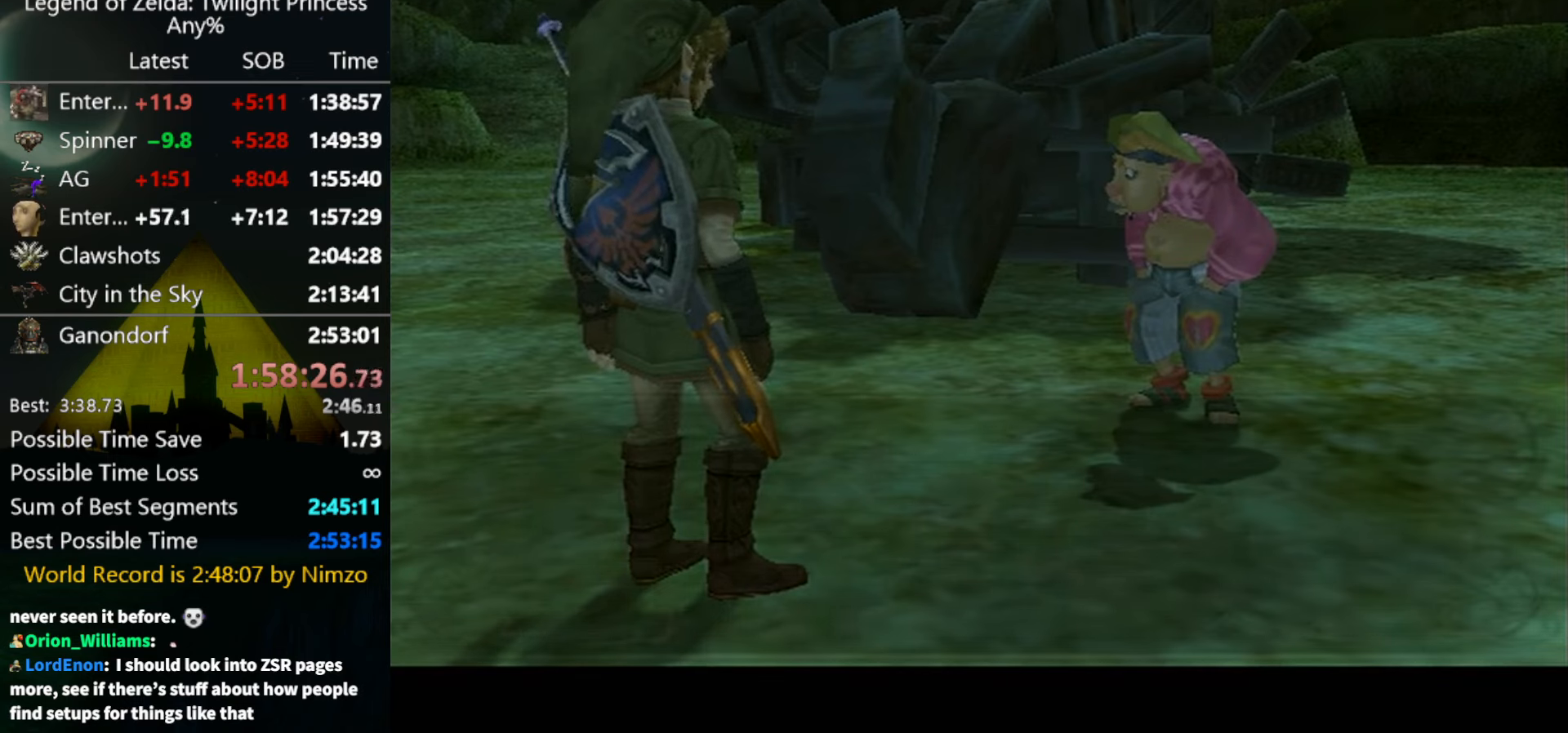
{"buttons": ["B"], "left_stick": "center", "right_stick": "center", "events": [[33, "A", "down"], [33, "B", "up"], [100, "A", "up"], [100, "B", "down"], [166, "A", "down"], [166, "B", "up"], [233, "A", "up"], [266, "B", "down"], [300, "A", "down"], [300, "B", "up"], [366, "A", "up"], [400, "B", "down"], [433, "A", "down"], [433, "B", "up"], [500, "A", "up"], [500, "B", "down"]]}
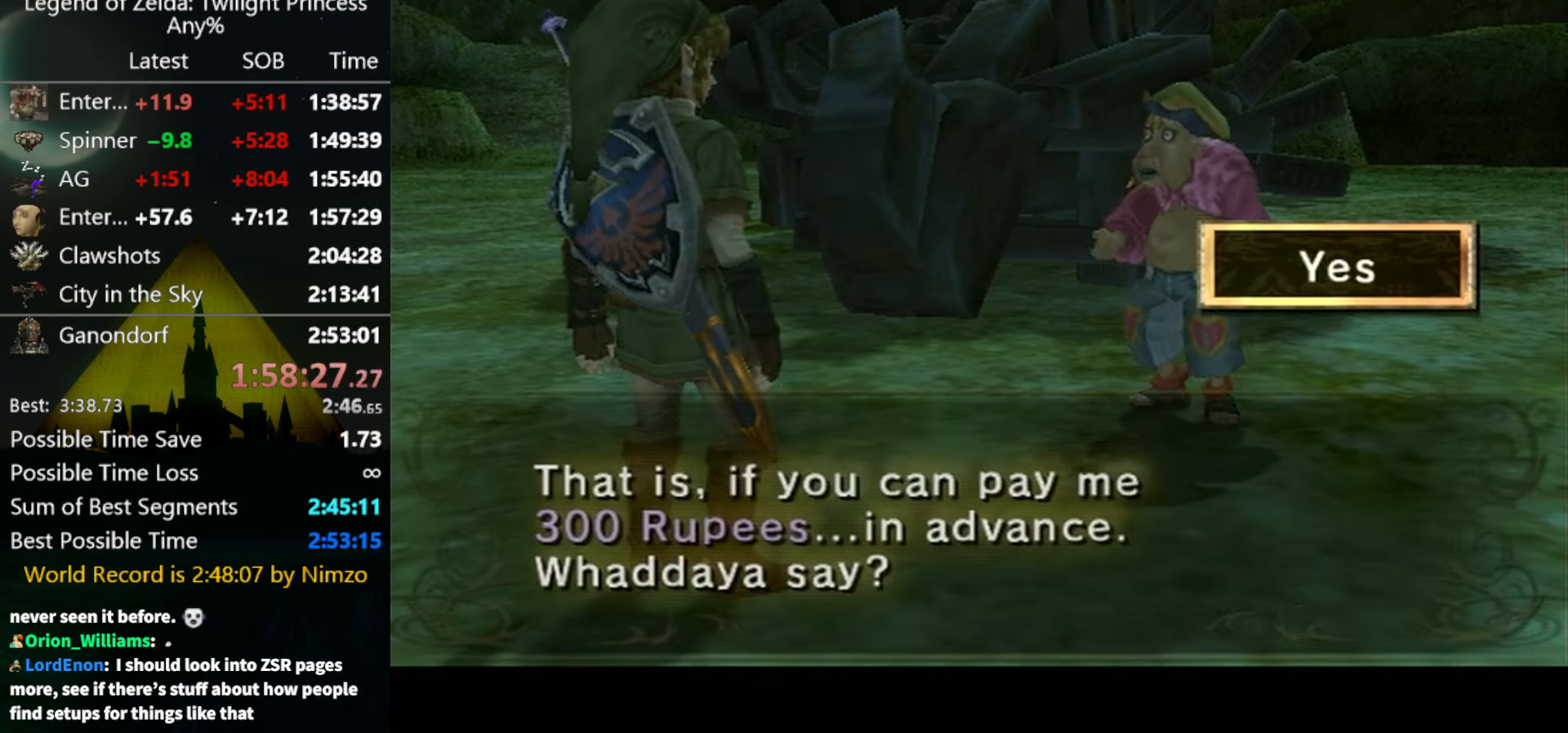
{"buttons": ["A"], "left_stick": "center", "right_stick": "center", "events": [[33, "B", "up"], [66, "A", "down"], [133, "A", "up"], [133, "B", "down"], [166, "A", "down"], [166, "B", "up"], [233, "A", "up"], [333, "A", "down"], [400, "A", "up"], [433, "A", "down"]]}
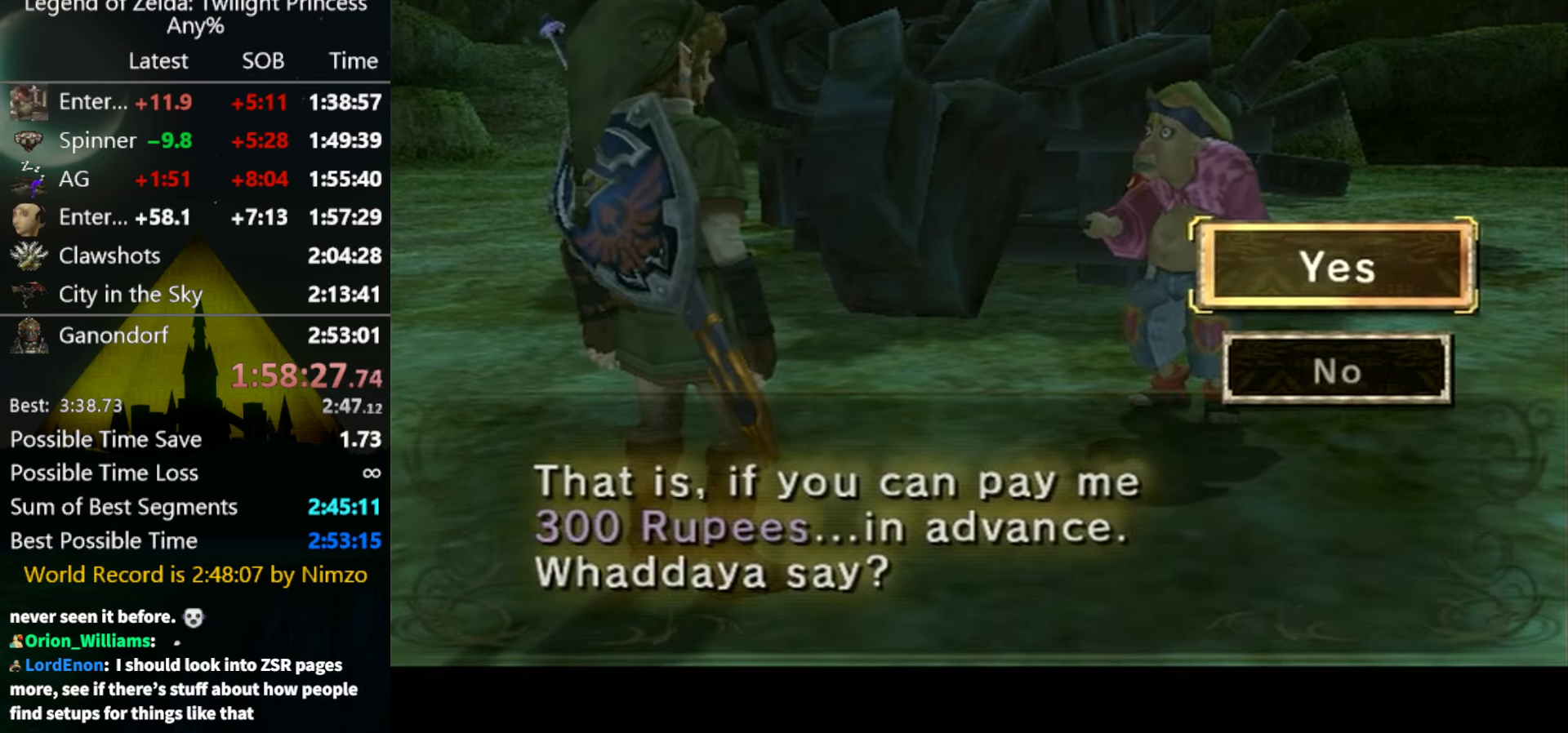
{"buttons": [], "left_stick": "center", "right_stick": "center", "events": [[133, "A", "up"], [166, "A", "down"], [233, "A", "up"], [300, "A", "down"], [366, "A", "up"], [433, "A", "down"], [466, "A", "up"]]}
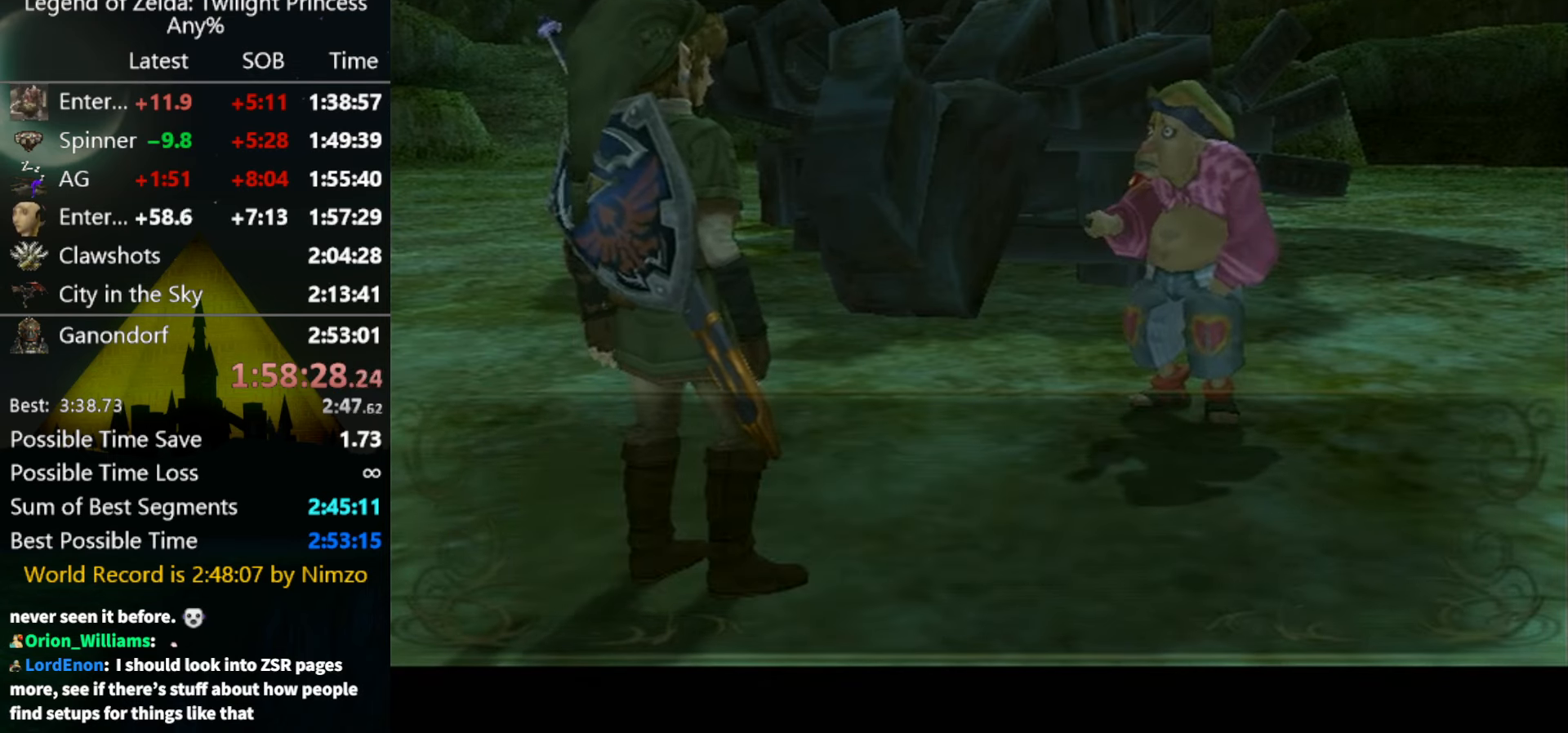
{"buttons": [], "left_stick": "center", "right_stick": "center", "events": [[66, "A", "down"], [100, "A", "up"], [100, "B", "down"], [166, "B", "up"], [200, "A", "down"], [233, "A", "up"], [300, "A", "down"], [300, "B", "down"], [400, "A", "up"], [400, "B", "up"], [466, "A", "down"], [466, "B", "down"], [500, "A", "up"], [500, "B", "up"]]}
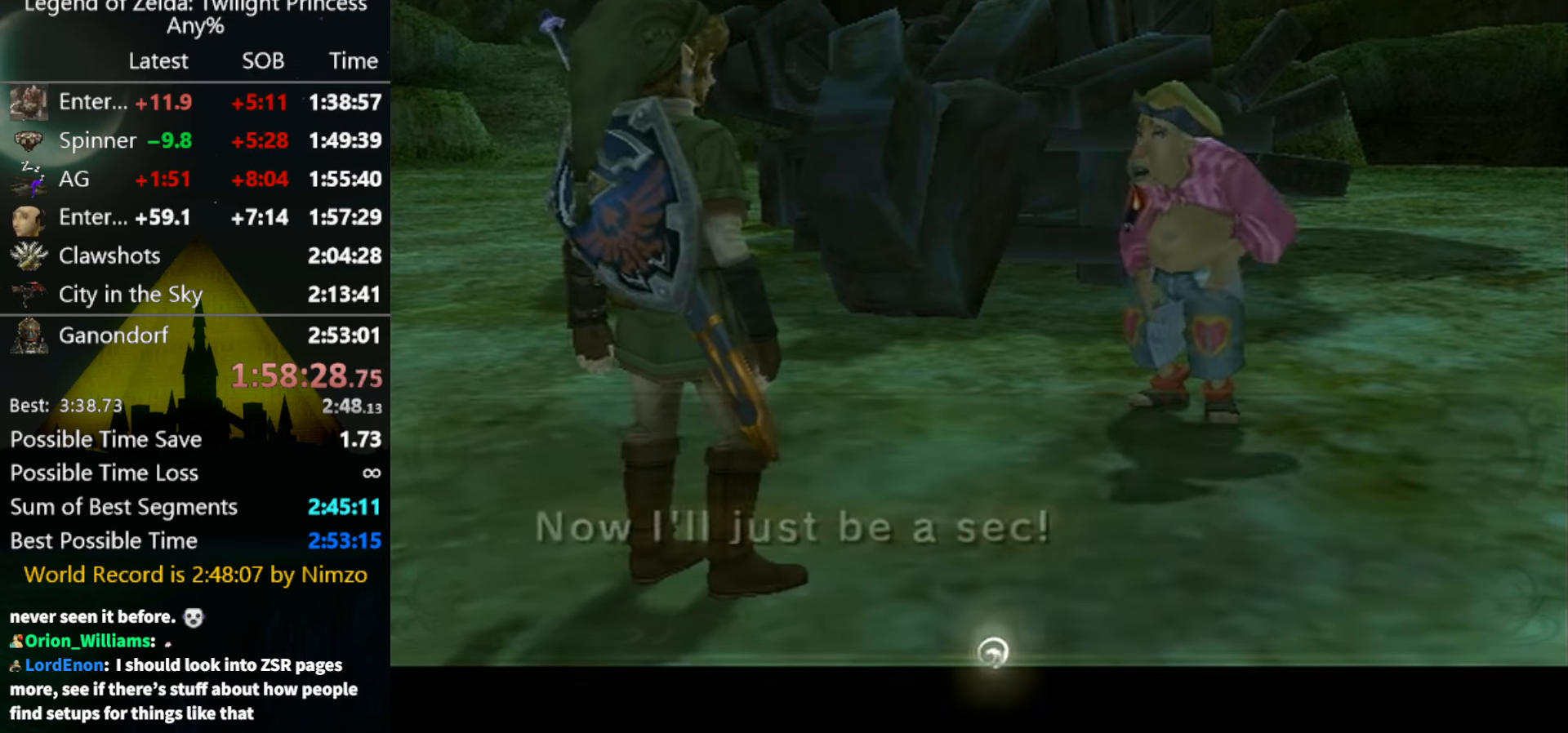
{"buttons": [], "left_stick": "center", "right_stick": "center", "events": [[66, "B", "down"], [100, "A", "down"], [100, "B", "up"], [133, "A", "up"], [166, "B", "down"], [200, "A", "down"], [233, "A", "up"], [266, "B", "up"], [333, "A", "down"], [433, "A", "up"]]}